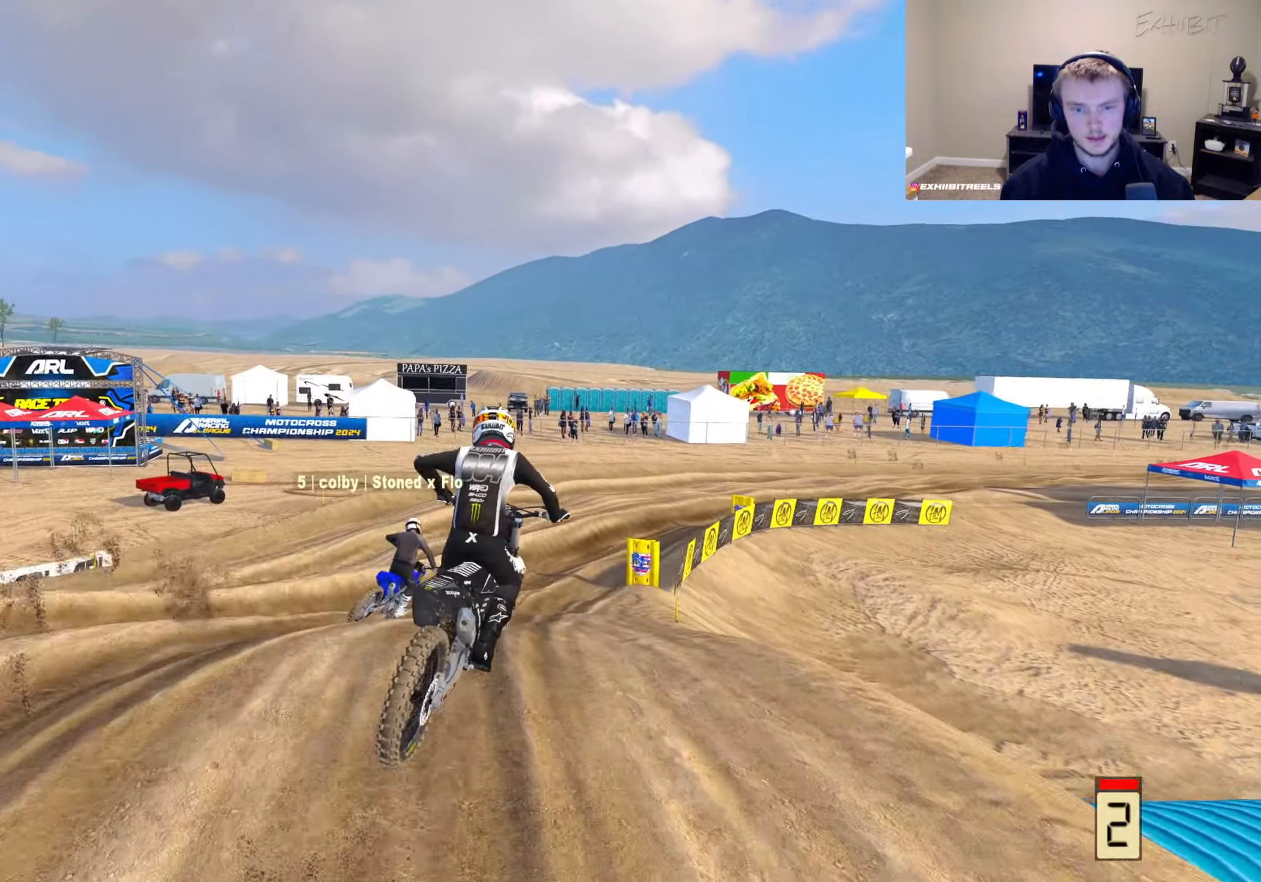
Gameplay with a controller (PlayStation layout); each line is a JSON object with the inputs held at the frame after it. "events" lists button and stick changes between this image and that frame as [ms after this image, input, new state], when the widget could be followed in between.
{"buttons": ["R2", "R3"], "left_stick": "center", "right_stick": "center", "events": [[500, "R3", "down"]]}
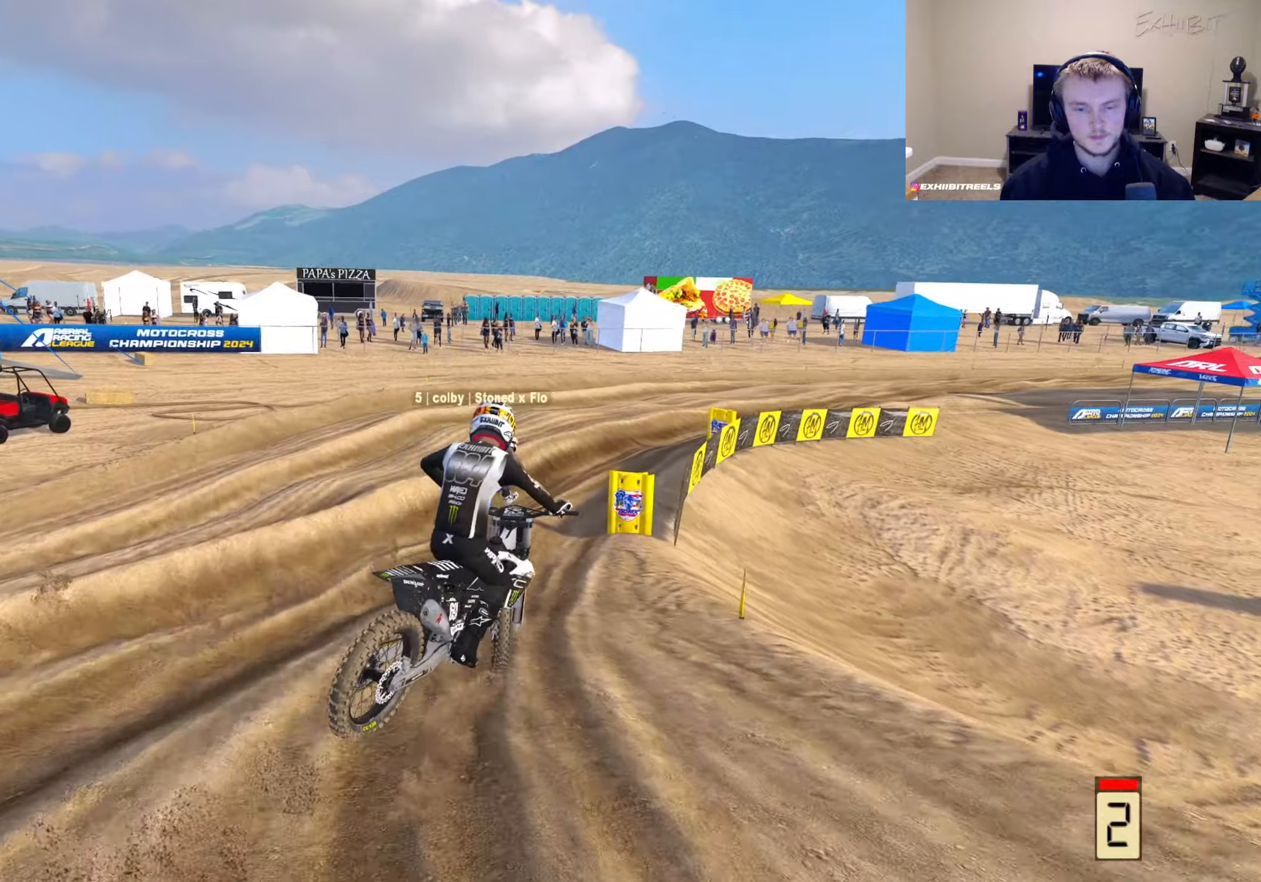
{"buttons": ["R2"], "left_stick": "right", "right_stick": "left", "events": [[67, "R3", "up"], [400, "left_stick", "right"], [500, "right_stick", "left"]]}
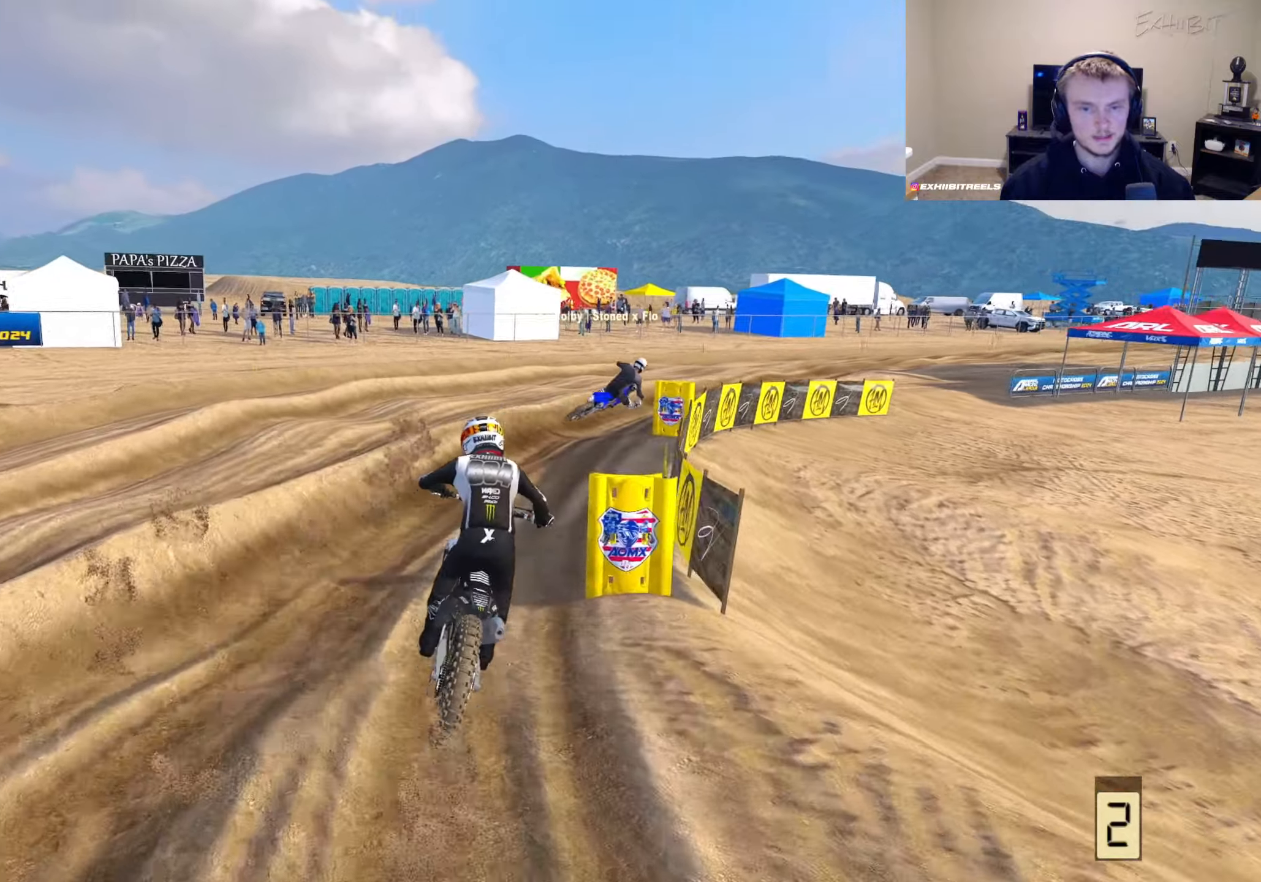
{"buttons": ["R2"], "left_stick": "right", "right_stick": "left", "events": []}
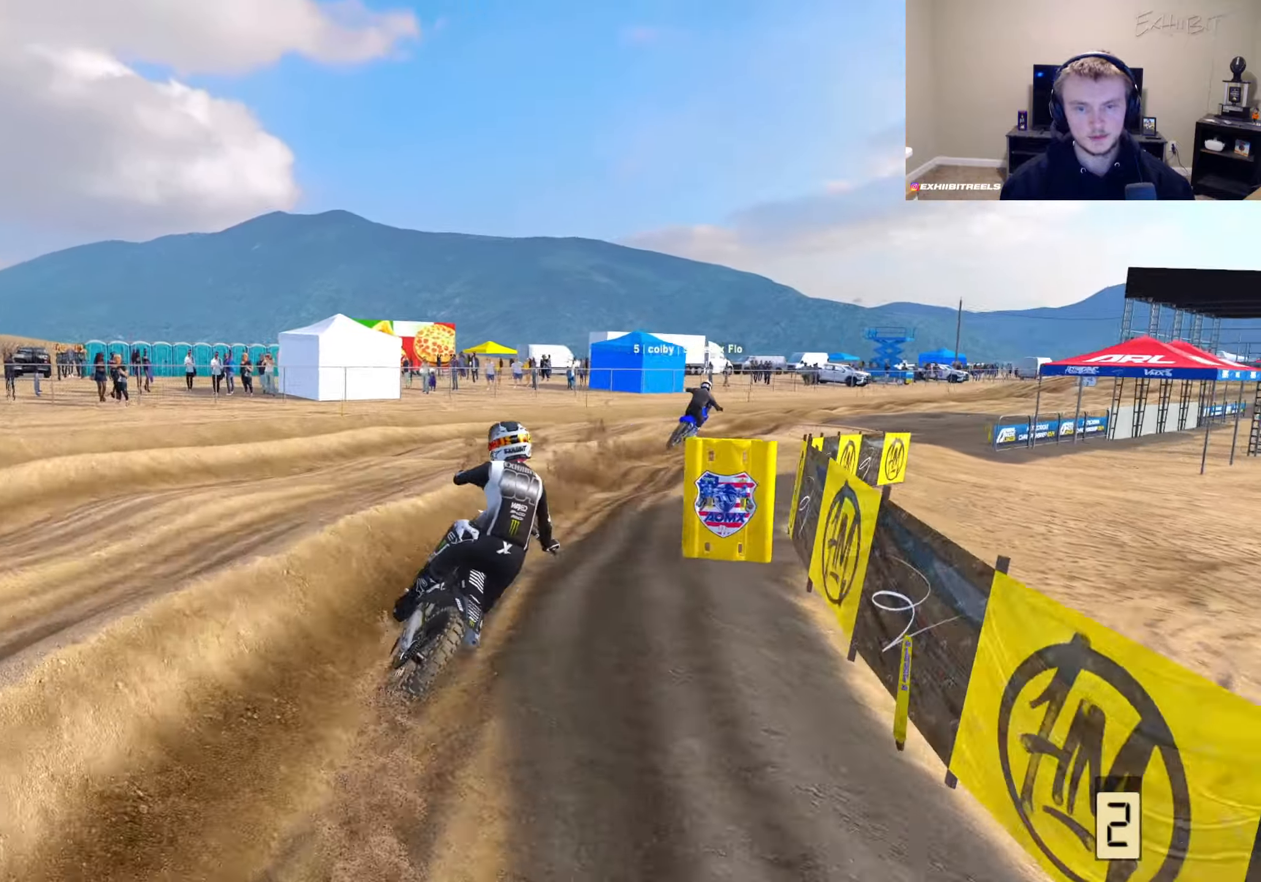
{"buttons": ["R2"], "left_stick": "right", "right_stick": "left", "events": [[133, "R2", "up"], [283, "R2", "down"], [350, "left_stick", "center"], [400, "left_stick", "right"]]}
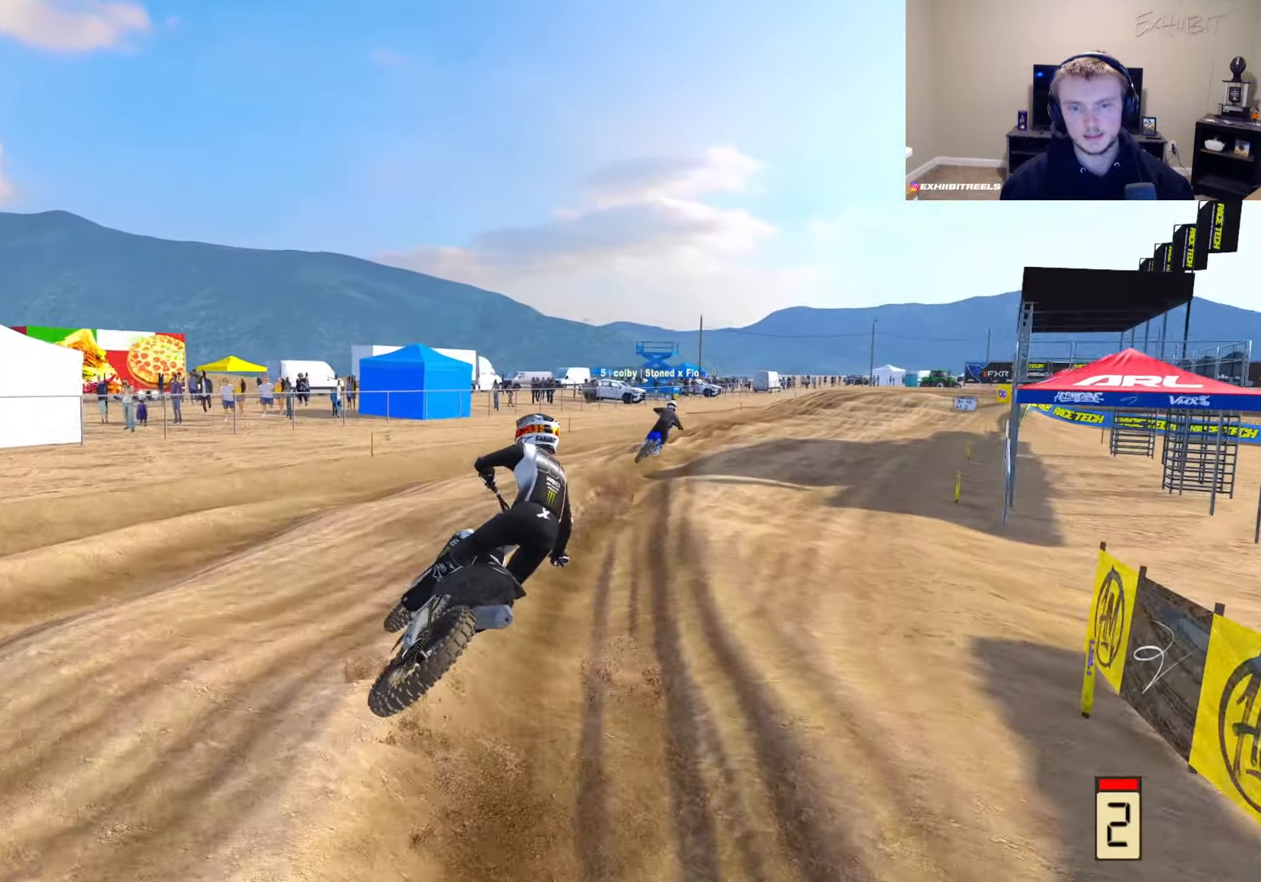
{"buttons": ["R2"], "left_stick": "right", "right_stick": "left", "events": [[67, "R3", "down"], [183, "R3", "up"]]}
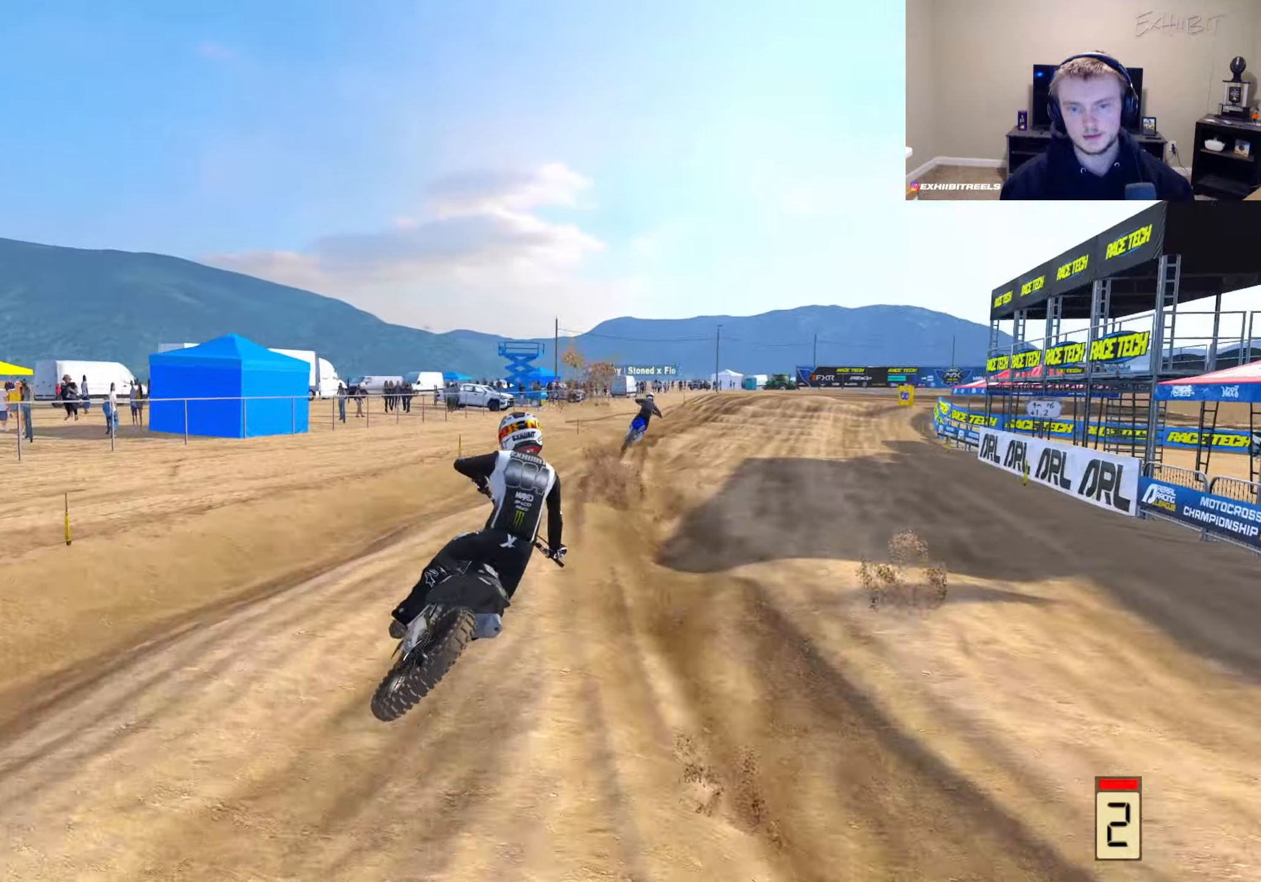
{"buttons": ["R2"], "left_stick": "right", "right_stick": "left", "events": [[200, "R3", "down"], [317, "R3", "up"]]}
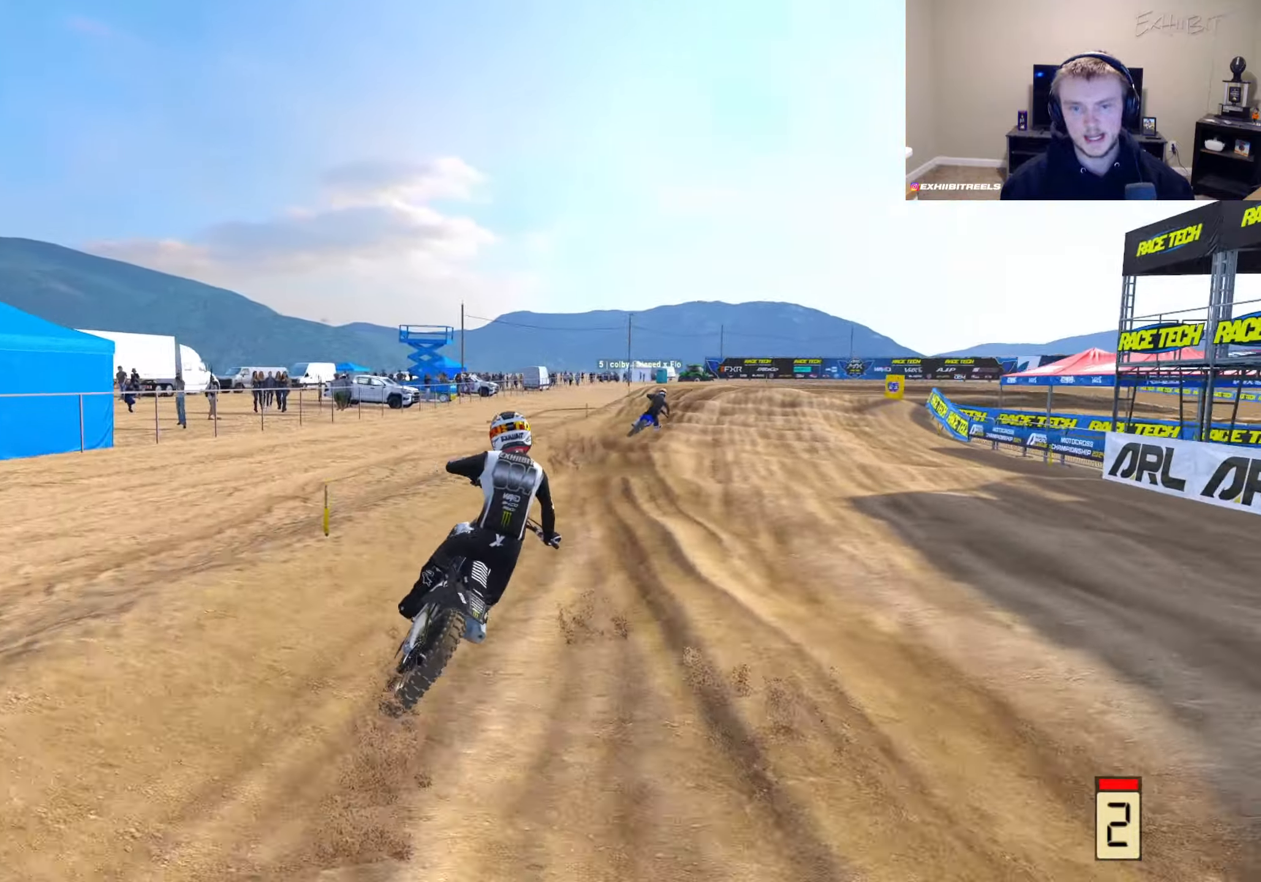
{"buttons": [], "left_stick": "right", "right_stick": "left", "events": [[483, "R2", "up"]]}
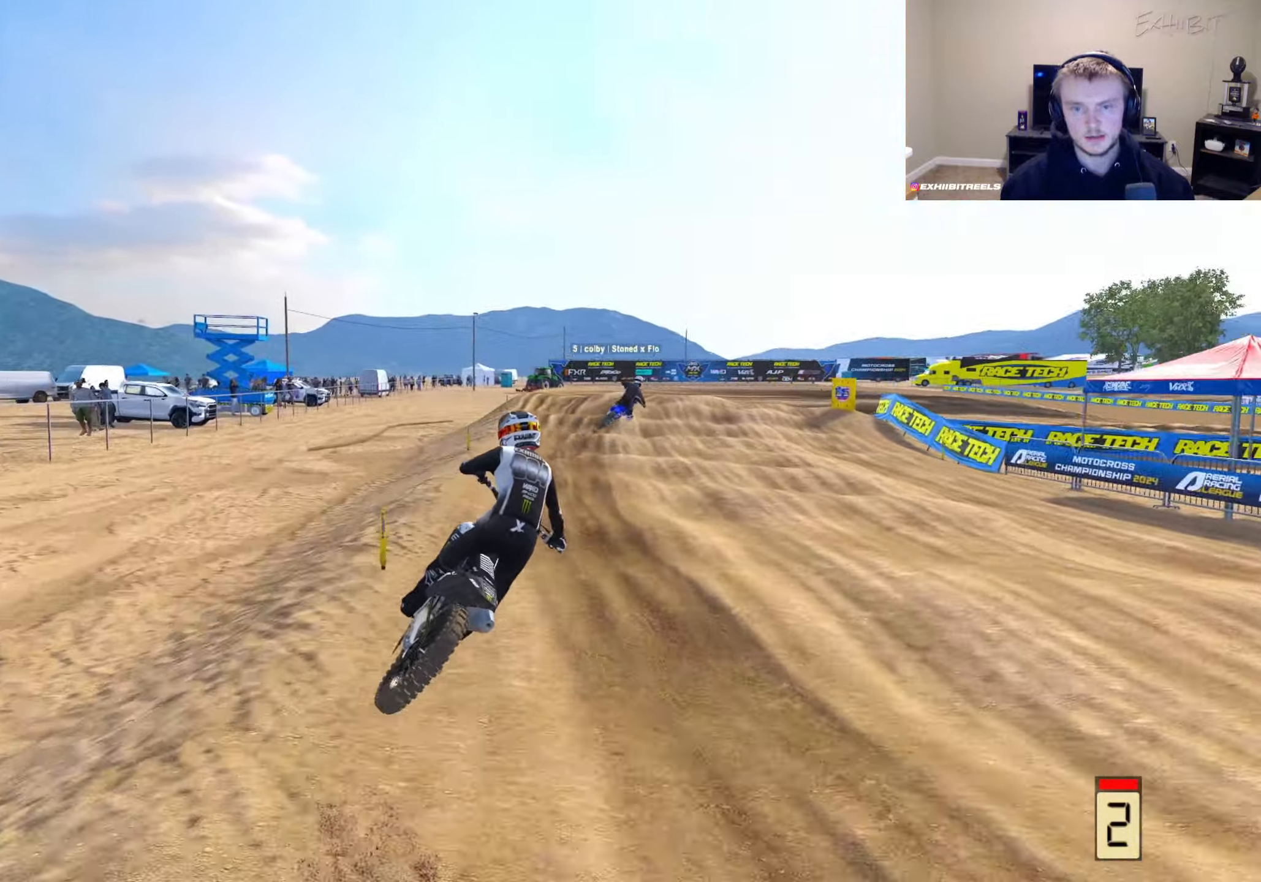
{"buttons": ["L2"], "left_stick": "right", "right_stick": "left", "events": [[50, "L2", "down"]]}
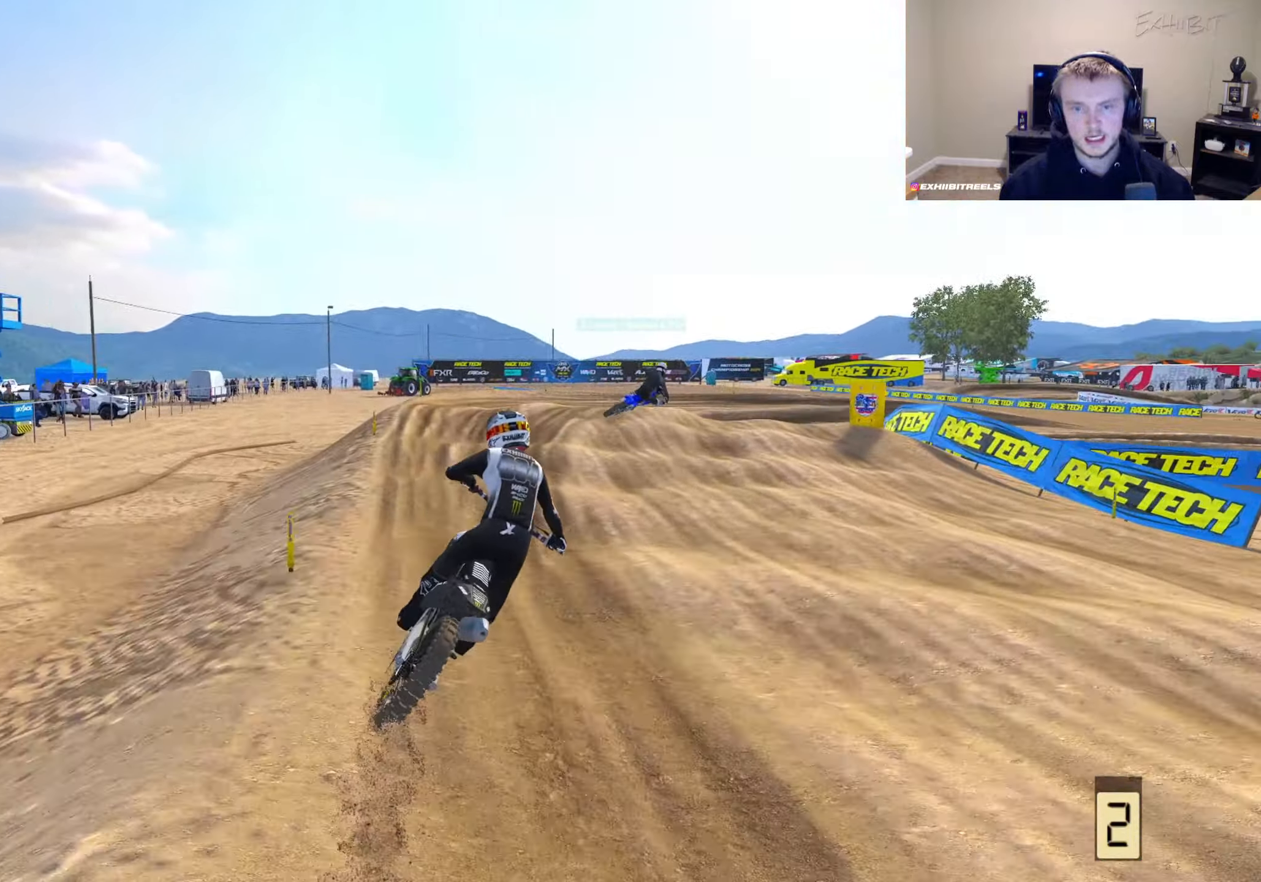
{"buttons": [], "left_stick": "right", "right_stick": "left", "events": [[183, "L2", "up"]]}
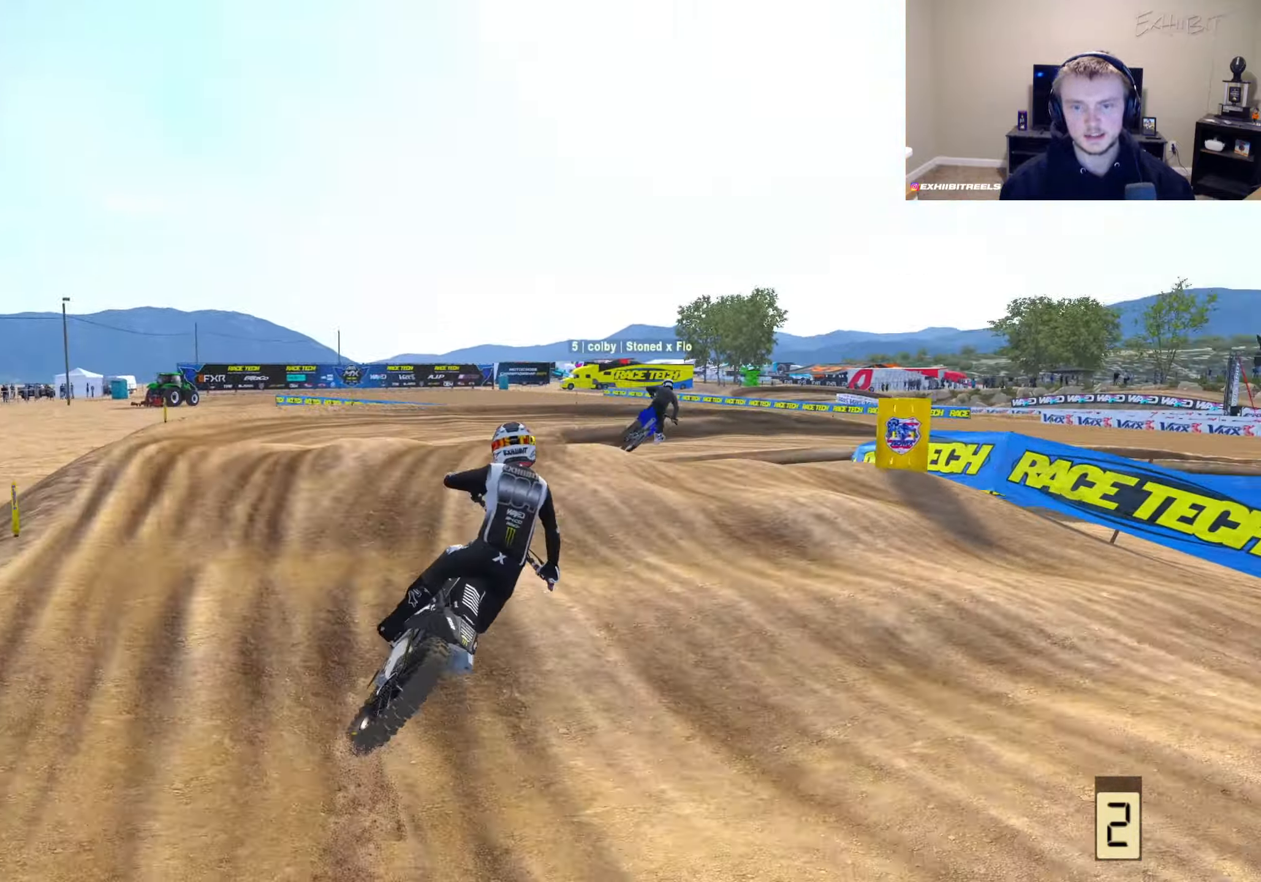
{"buttons": [], "left_stick": "right", "right_stick": "left", "events": []}
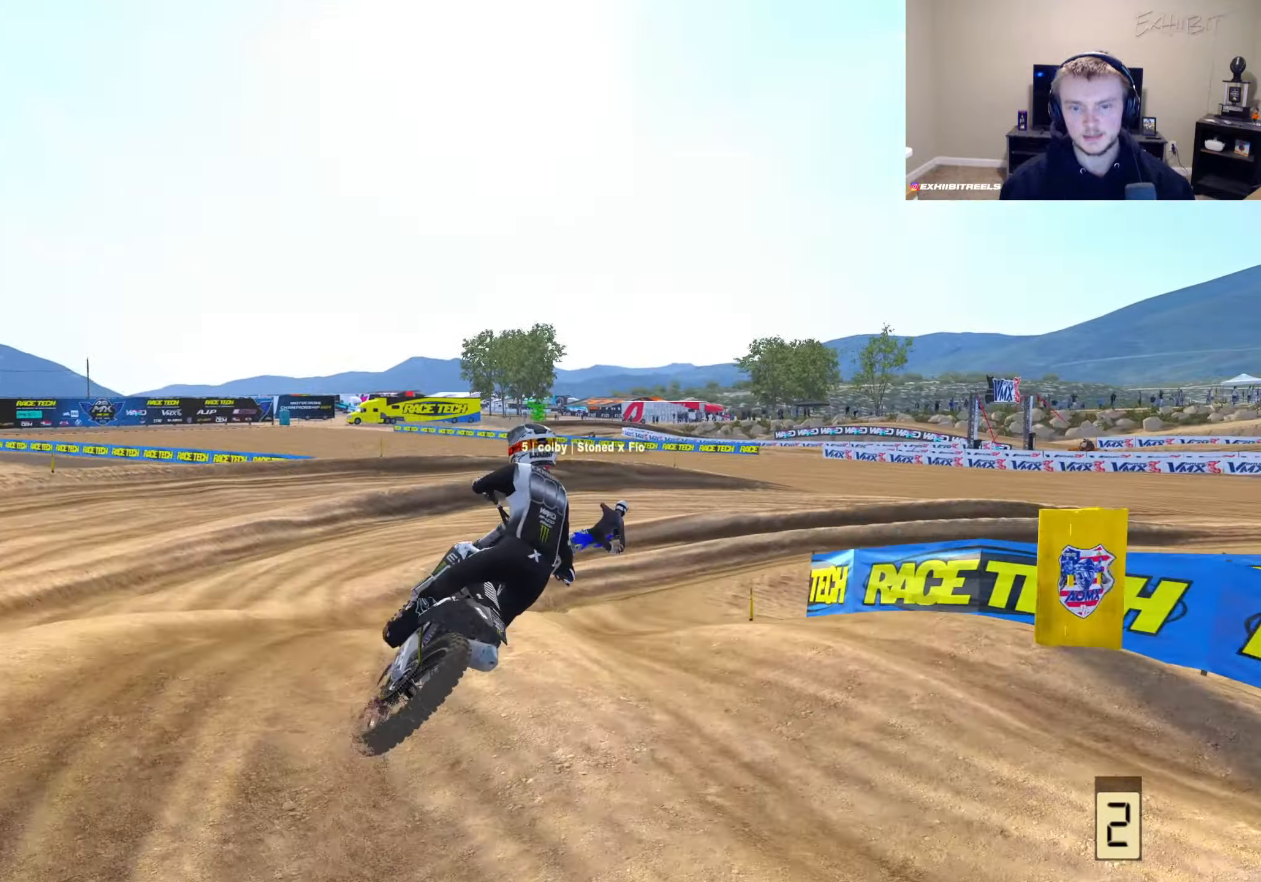
{"buttons": ["R2"], "left_stick": "right", "right_stick": "up-left", "events": [[217, "R2", "down"], [250, "R3", "down"], [400, "R3", "up"], [433, "right_stick", "up-left"]]}
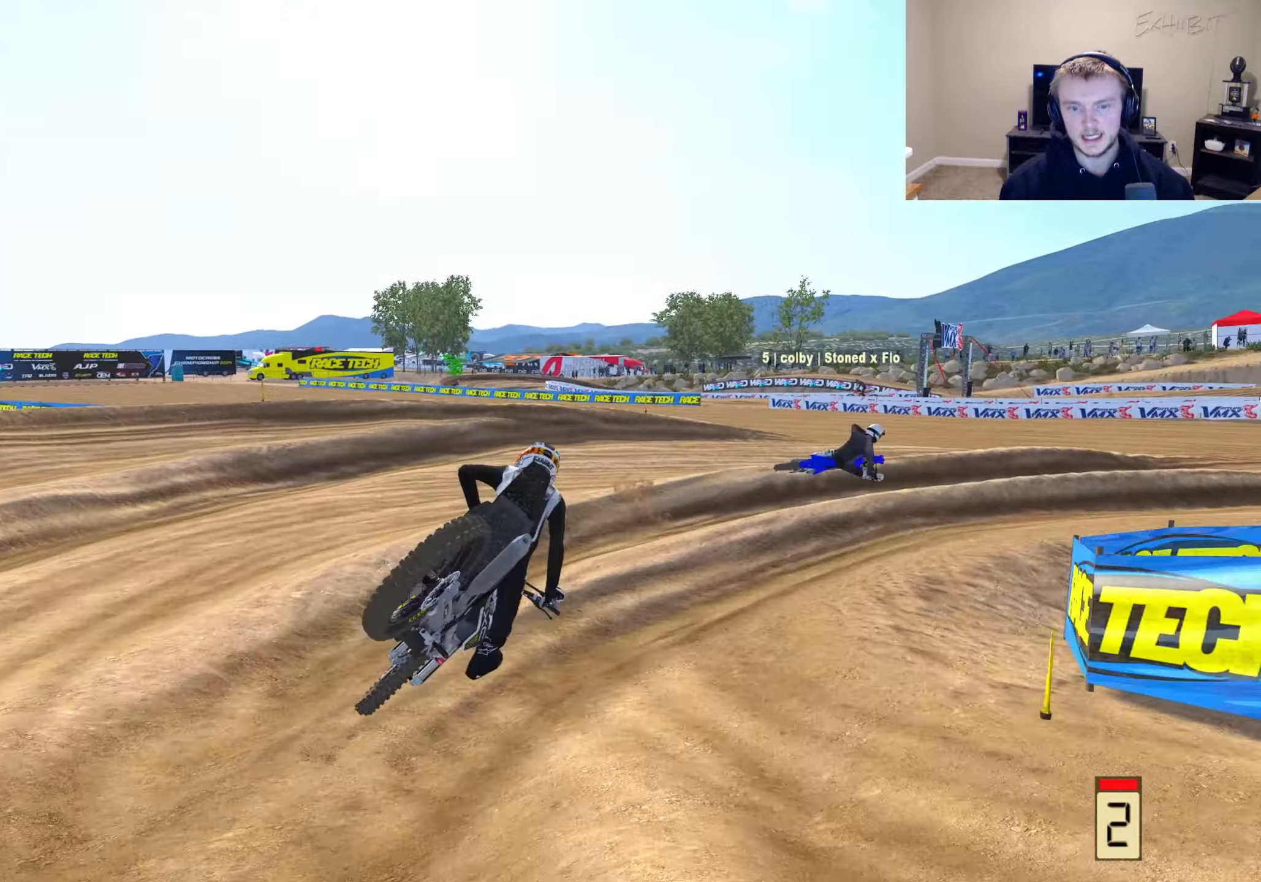
{"buttons": ["R2"], "left_stick": "right", "right_stick": "up-left", "events": [[33, "R2", "up"], [483, "R2", "down"]]}
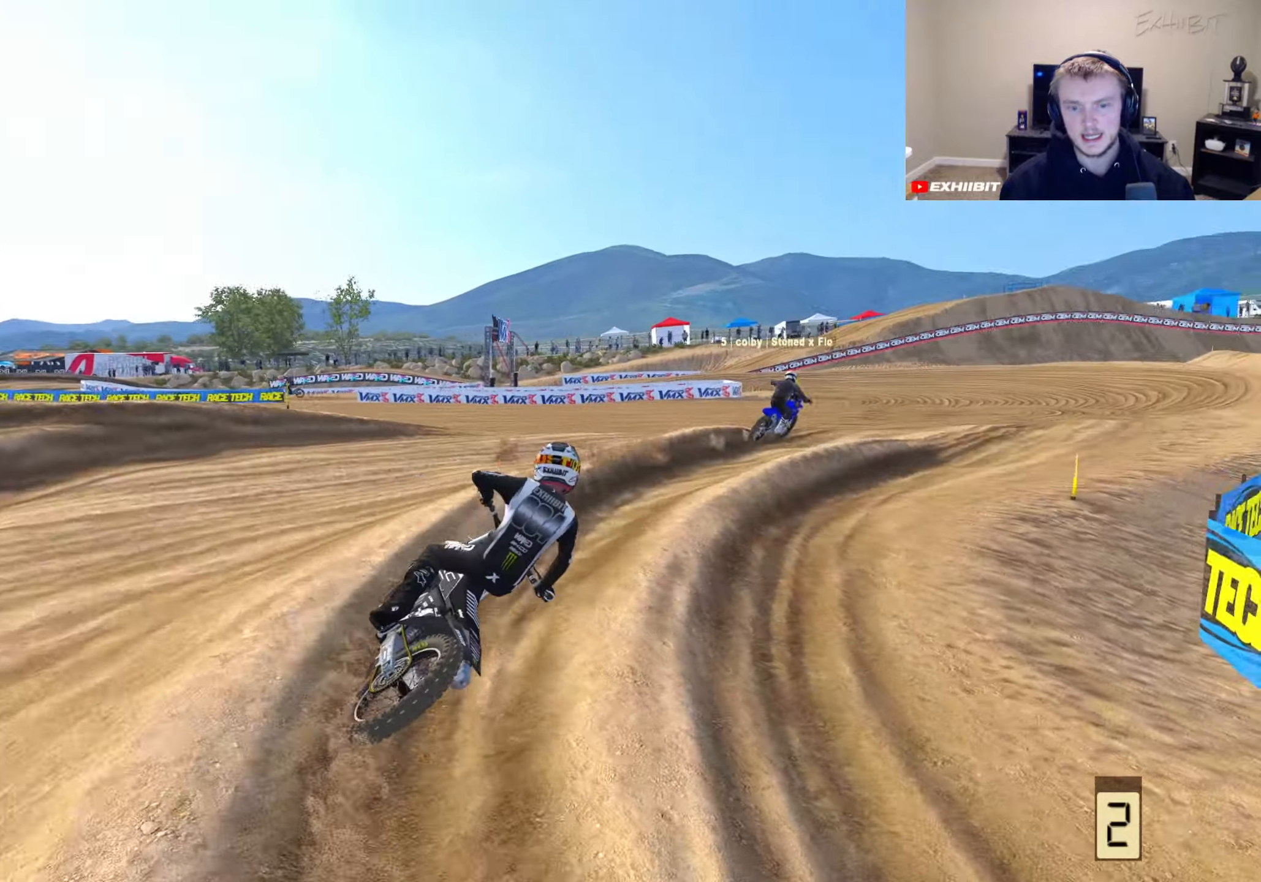
{"buttons": ["R2"], "left_stick": "right", "right_stick": "up-left", "events": []}
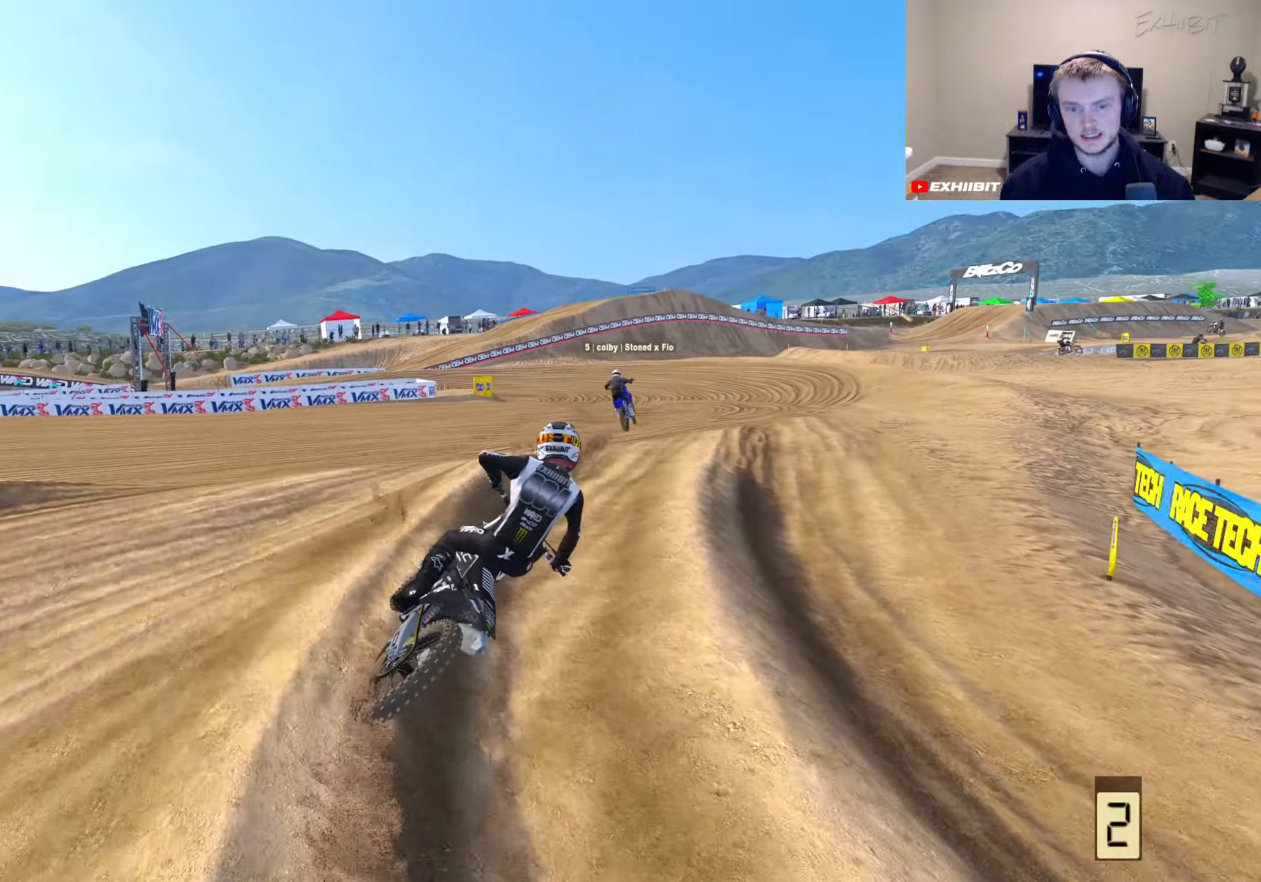
{"buttons": ["R2"], "left_stick": "center", "right_stick": "up-left", "events": [[217, "left_stick", "center"]]}
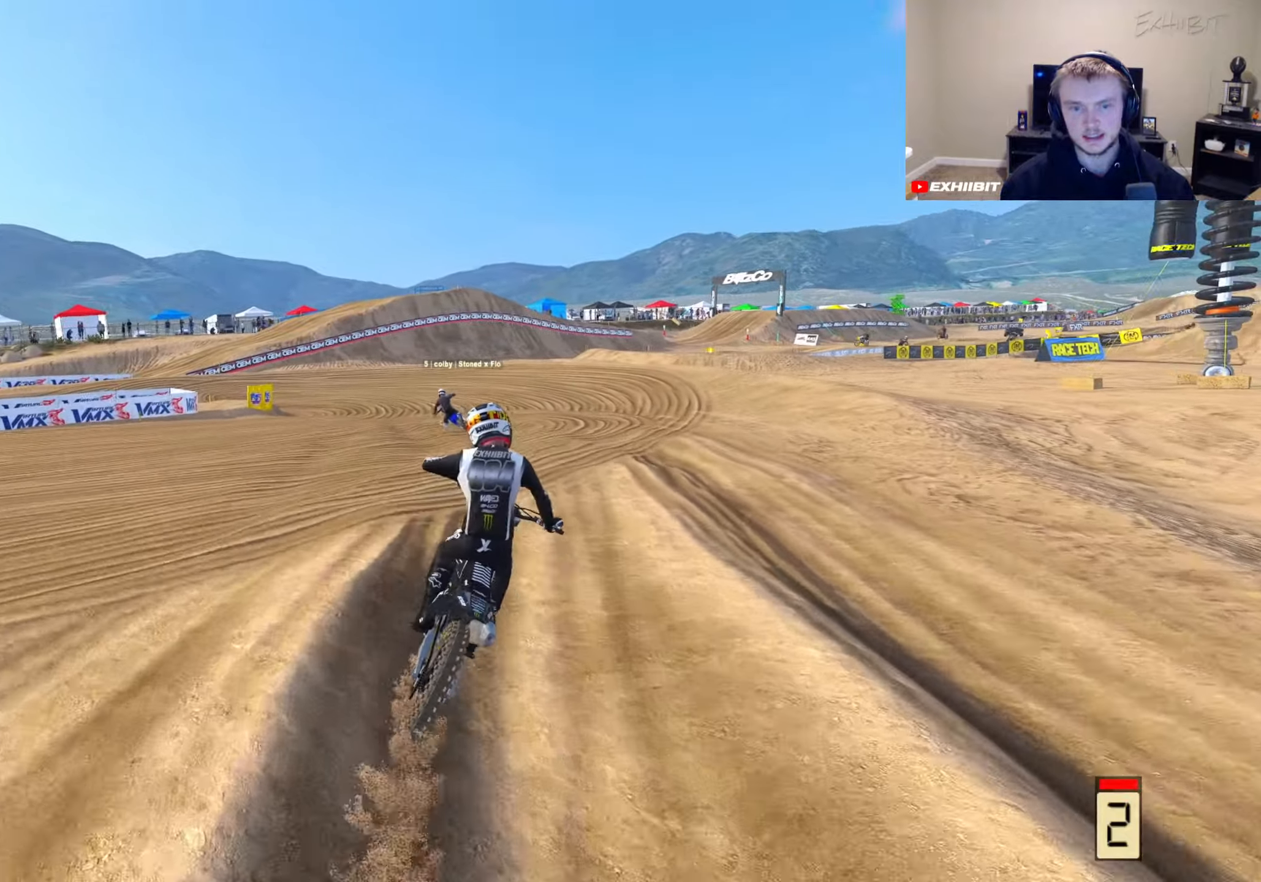
{"buttons": ["R2"], "left_stick": "left", "right_stick": "up-left", "events": [[33, "R3", "down"], [117, "left_stick", "left"], [150, "R3", "up"]]}
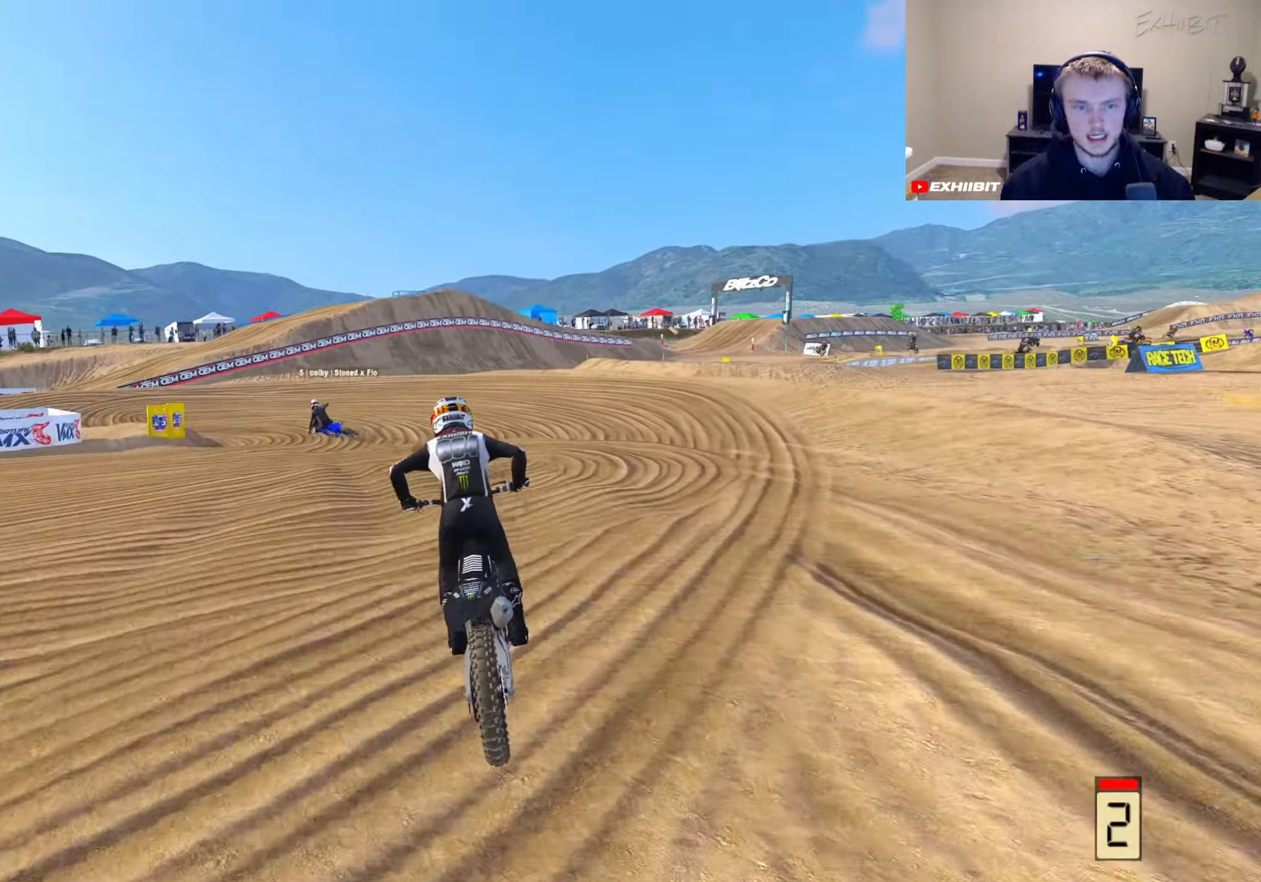
{"buttons": ["L2"], "left_stick": "left", "right_stick": "center", "events": [[183, "right_stick", "left"], [200, "R3", "down"], [333, "R3", "up"], [450, "R2", "up"], [467, "right_stick", "center"], [483, "L2", "down"]]}
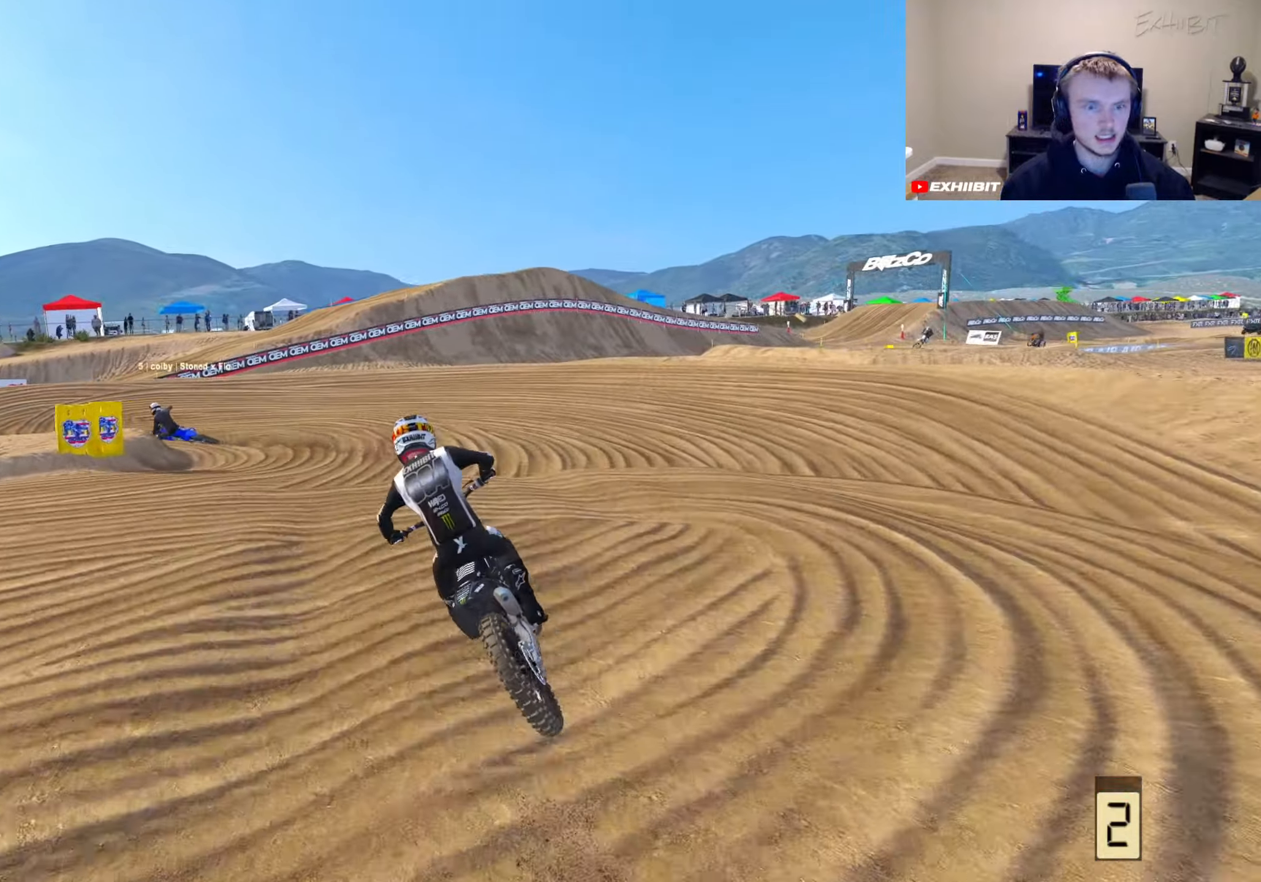
{"buttons": ["L2"], "left_stick": "left", "right_stick": "center", "events": []}
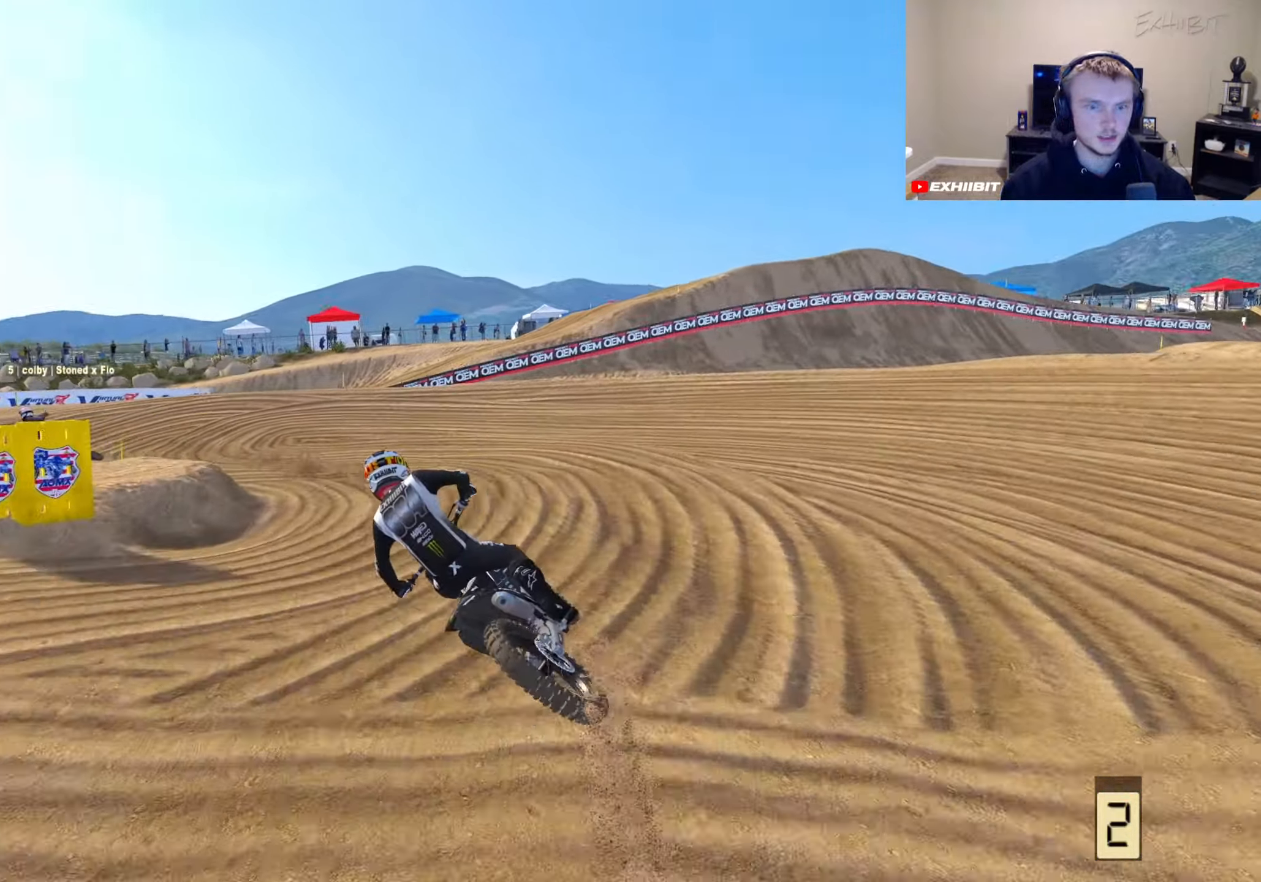
{"buttons": ["R2"], "left_stick": "left", "right_stick": "center", "events": [[450, "L2", "up"], [450, "R2", "down"]]}
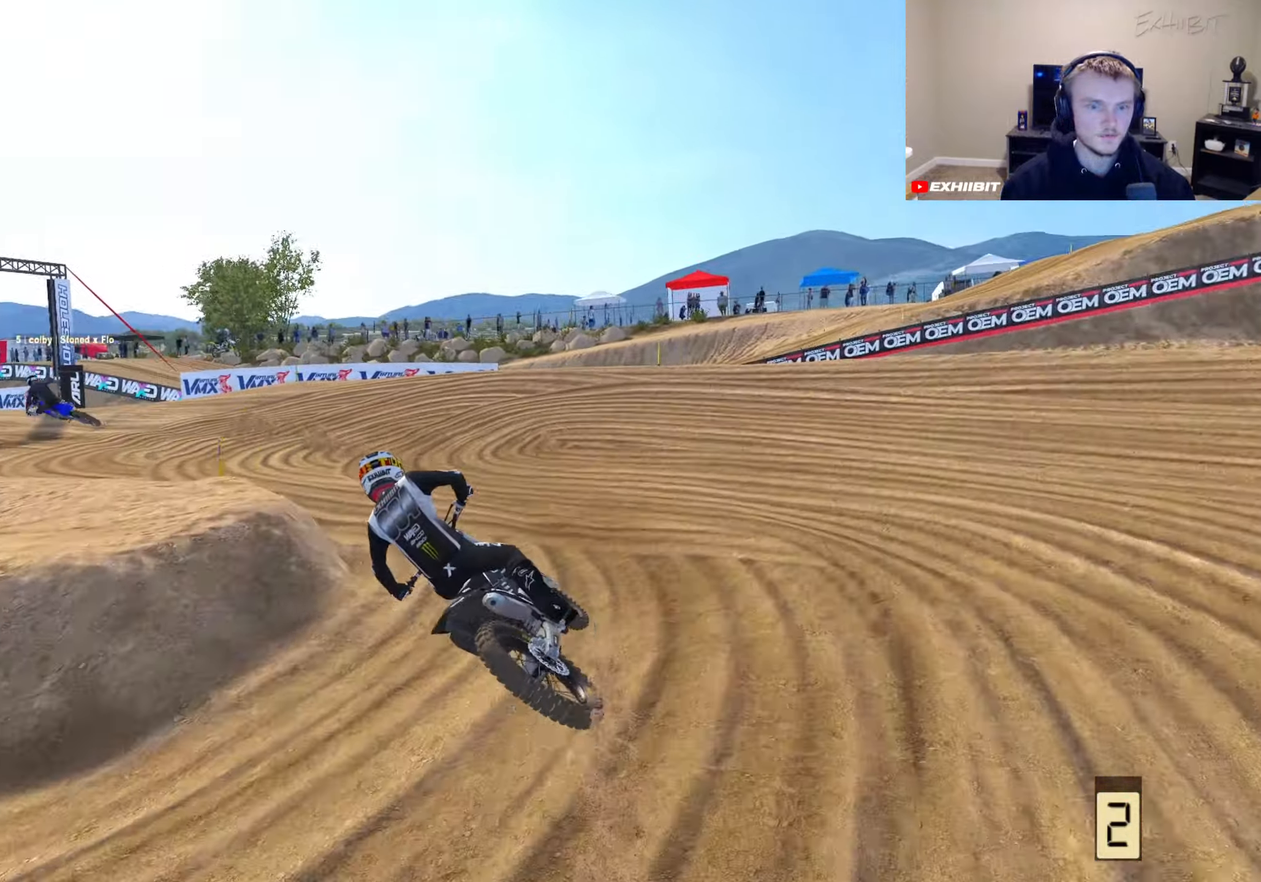
{"buttons": ["R2"], "left_stick": "left", "right_stick": "center", "events": [[133, "R2", "up"], [217, "R2", "down"]]}
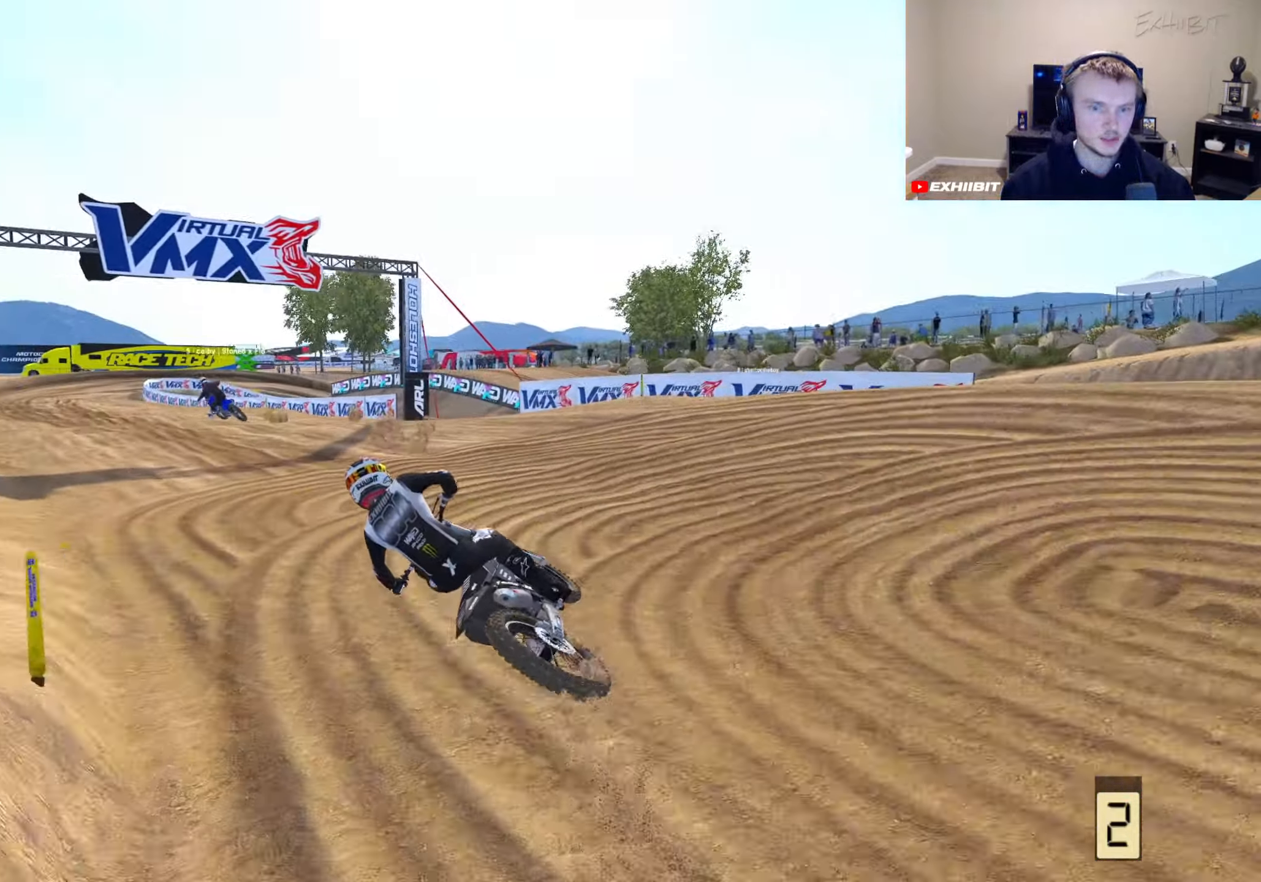
{"buttons": ["R2"], "left_stick": "left", "right_stick": "center", "events": []}
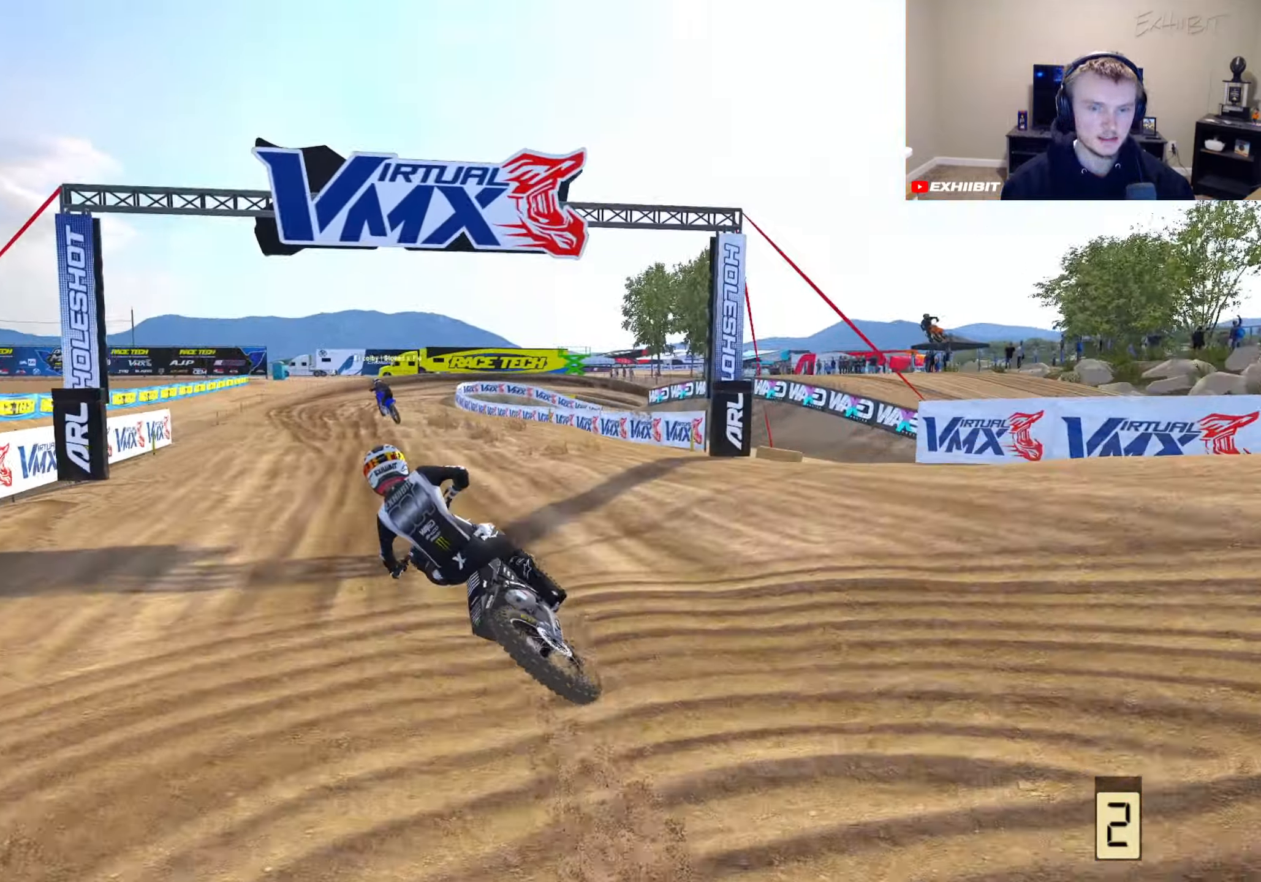
{"buttons": ["TRIANGLE", "R2"], "left_stick": "center", "right_stick": "up", "events": [[267, "R3", "down"], [383, "R3", "up"], [450, "right_stick", "up"], [483, "left_stick", "center"], [500, "TRIANGLE", "down"]]}
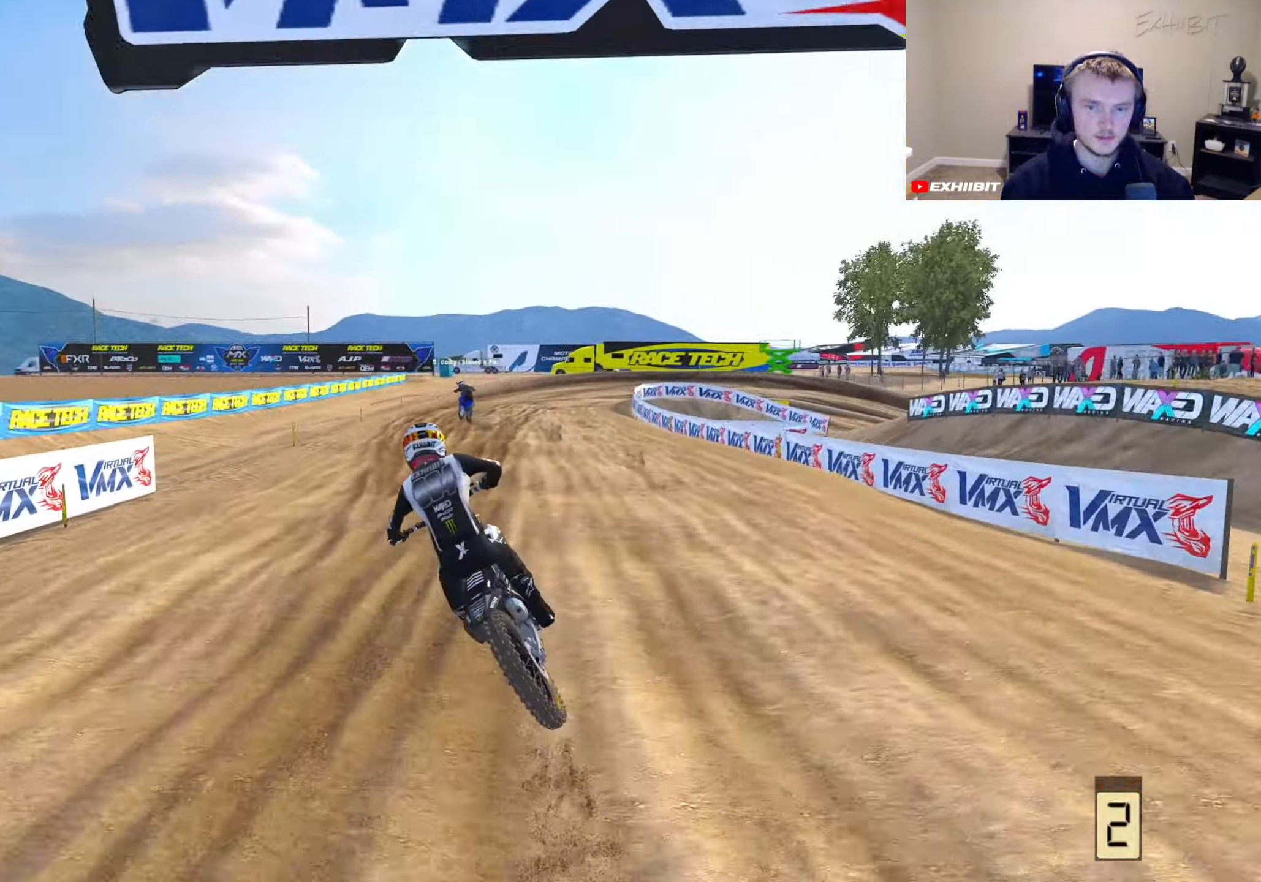
{"buttons": ["R2"], "left_stick": "center", "right_stick": "up", "events": [[100, "TRIANGLE", "up"]]}
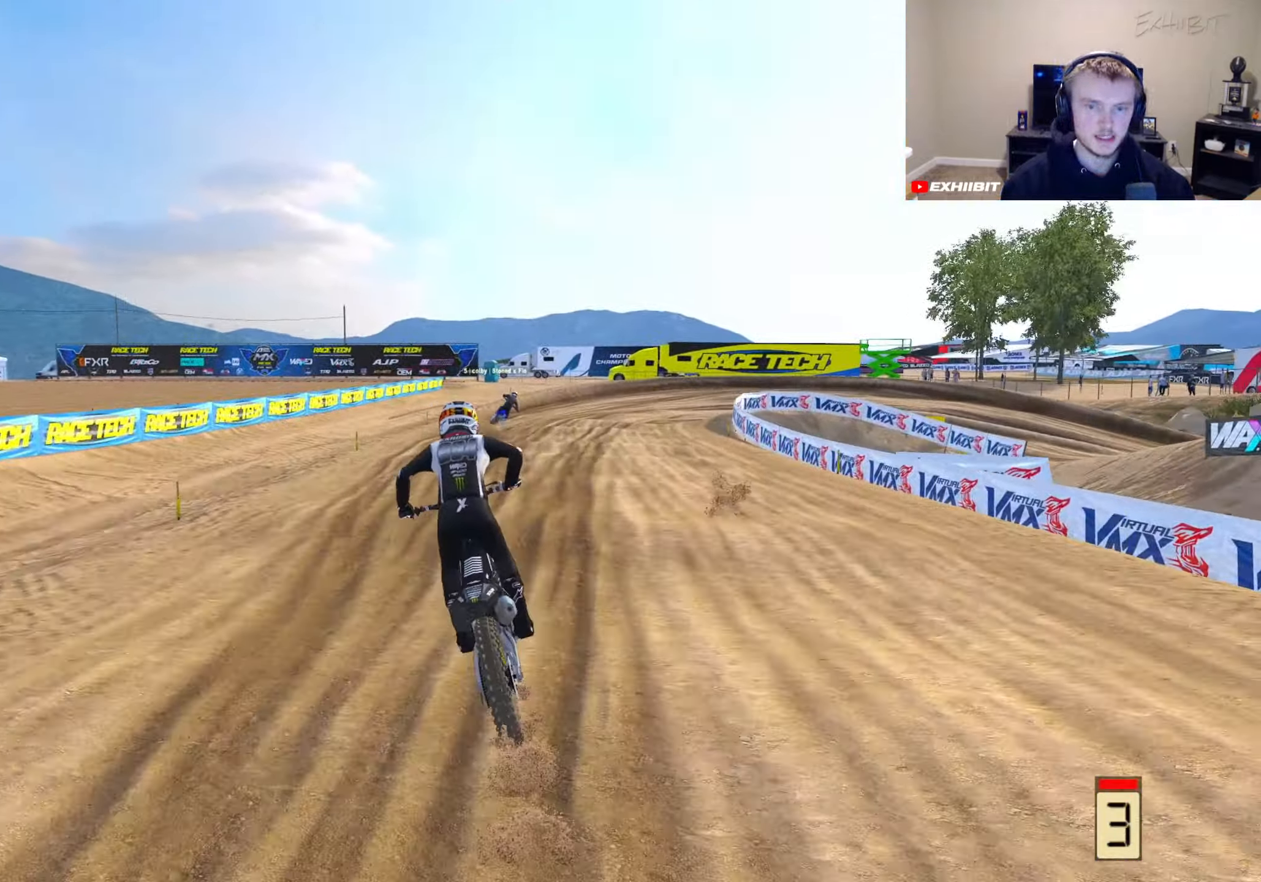
{"buttons": ["R2"], "left_stick": "right", "right_stick": "up", "events": [[300, "left_stick", "right"]]}
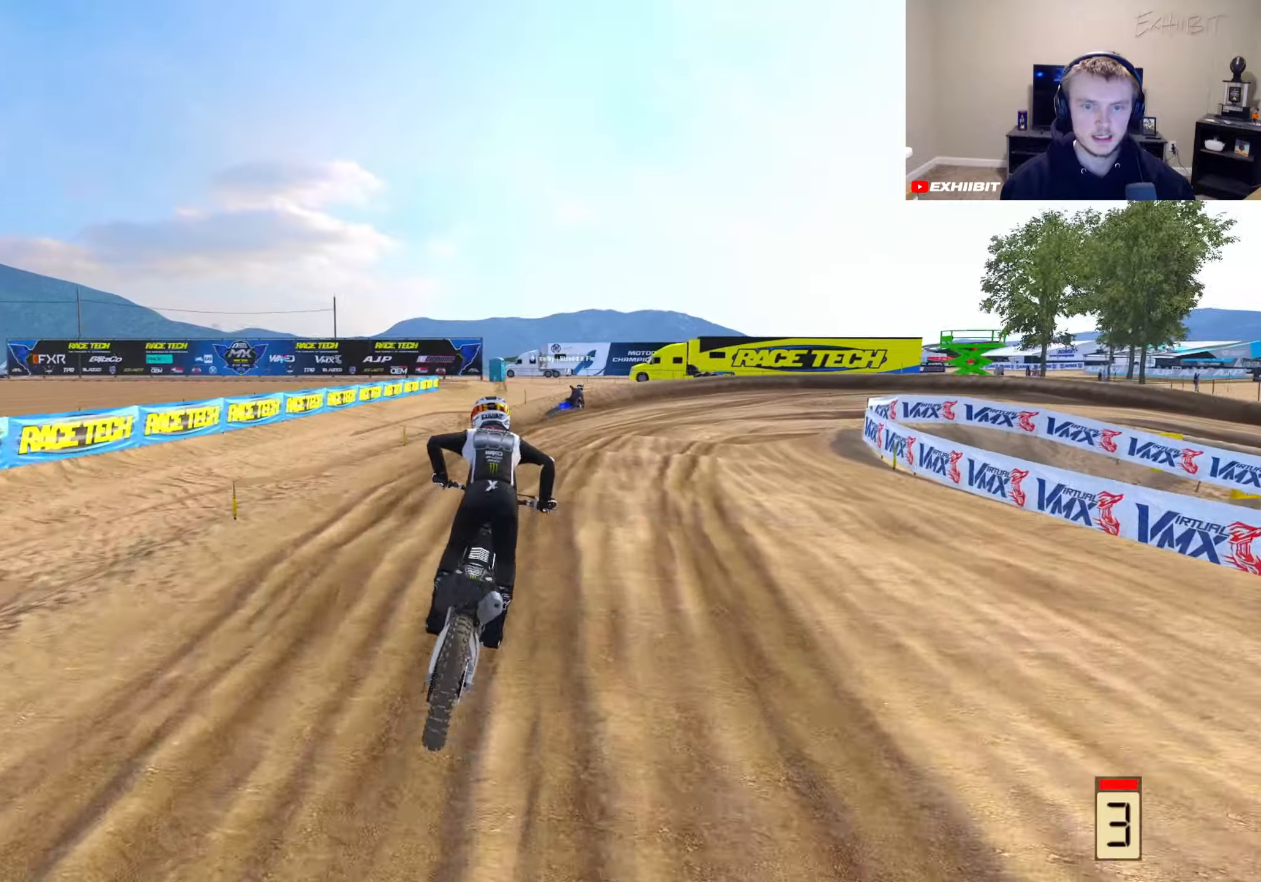
{"buttons": ["R2", "R3"], "left_stick": "right", "right_stick": "up-left", "events": [[183, "right_stick", "up-left"], [483, "R3", "down"]]}
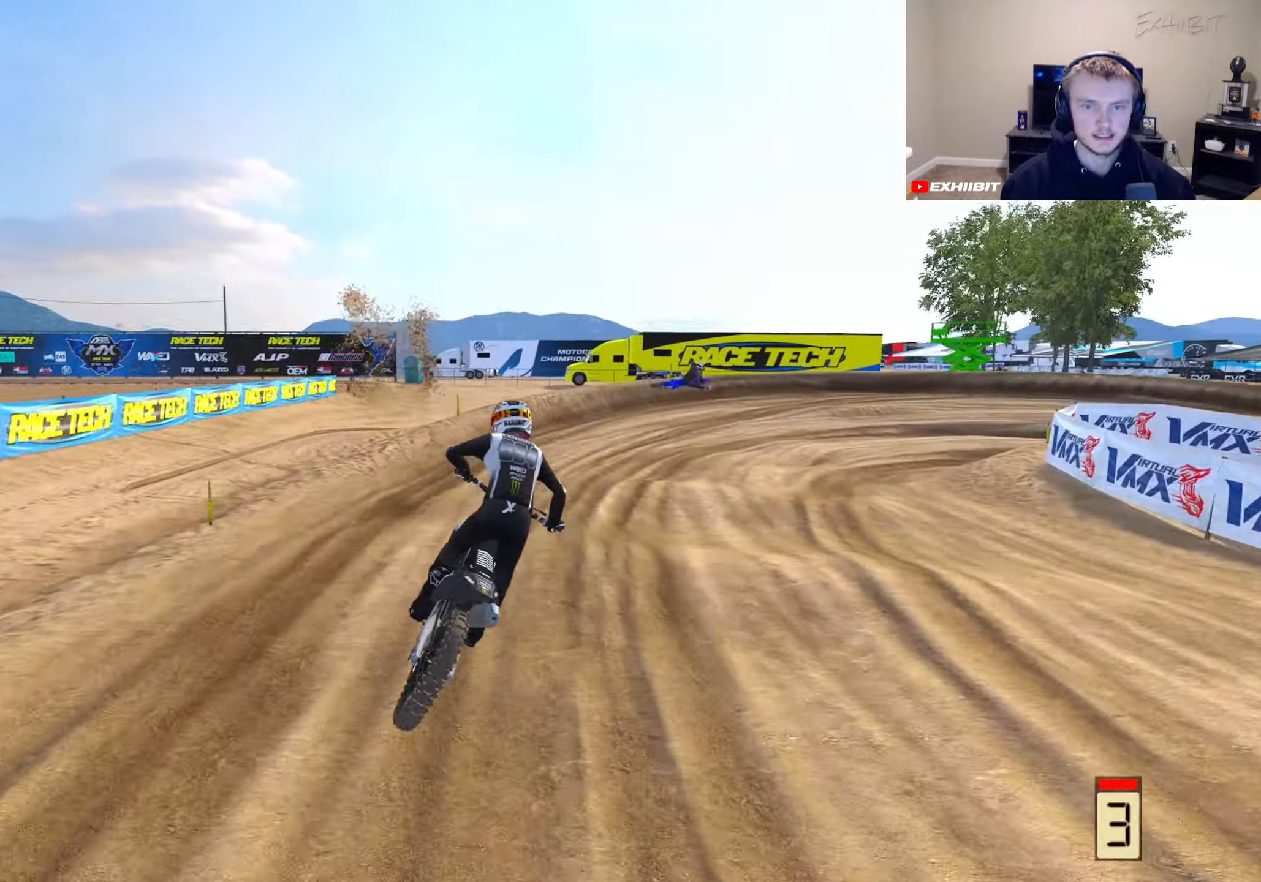
{"buttons": [], "left_stick": "right", "right_stick": "left", "events": [[100, "R3", "up"], [183, "R2", "up"], [200, "right_stick", "left"]]}
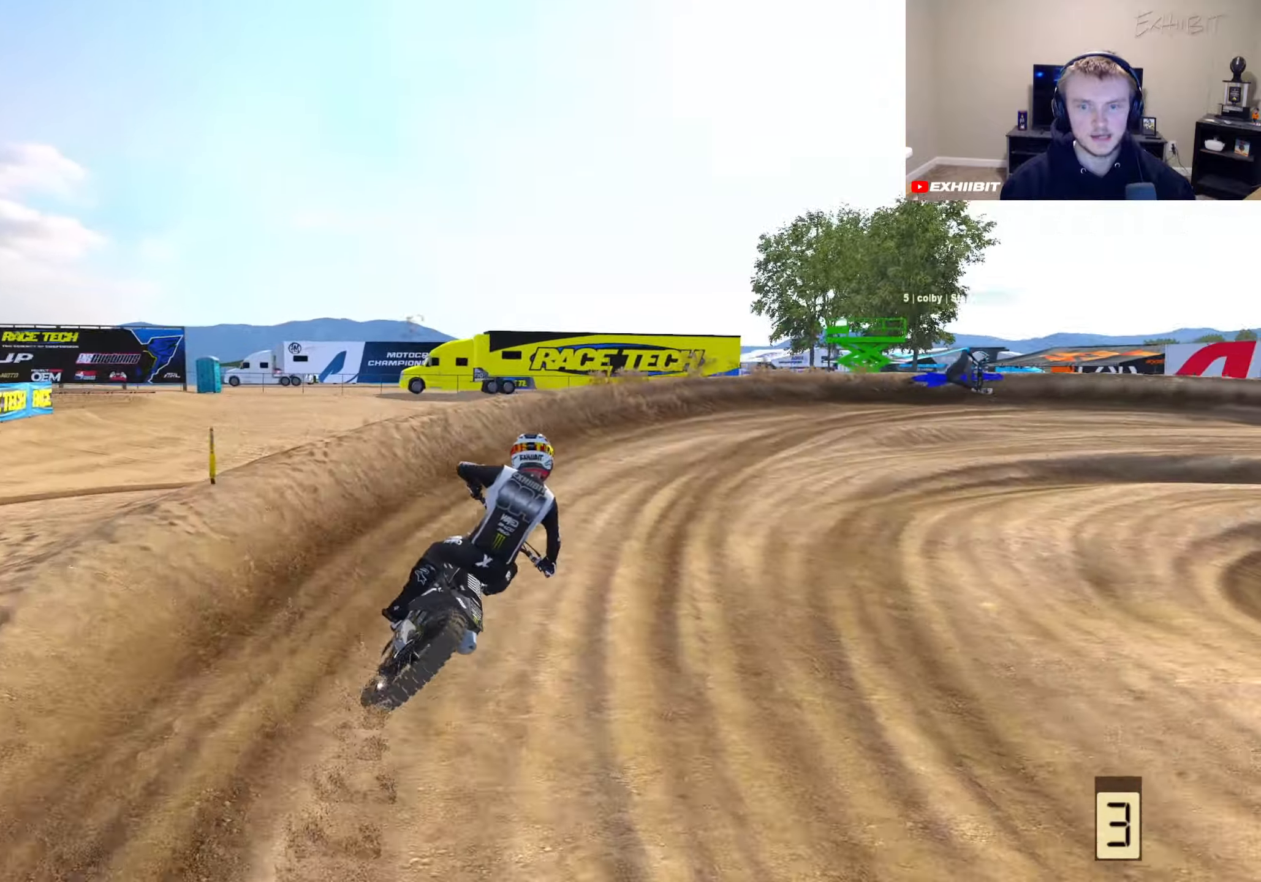
{"buttons": [], "left_stick": "right", "right_stick": "left", "events": []}
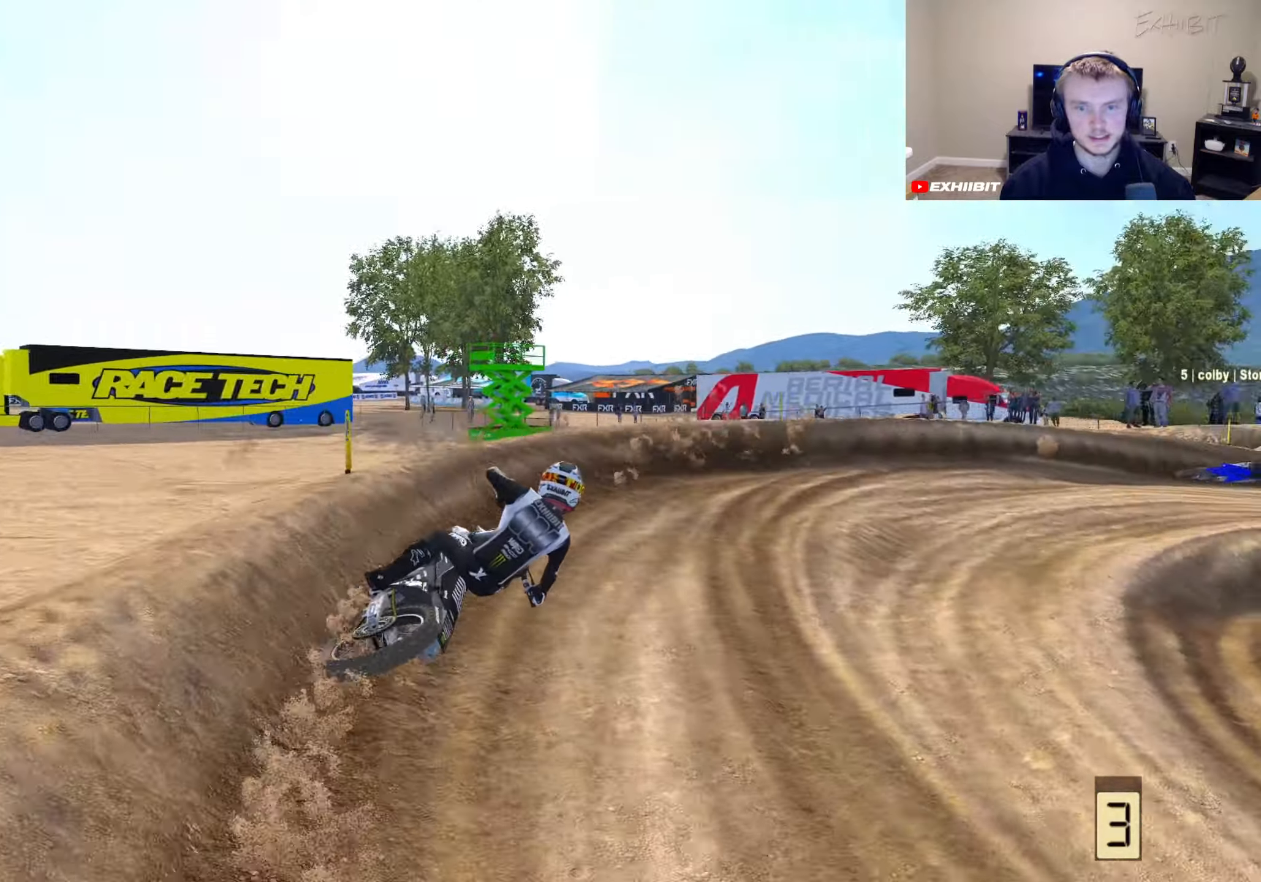
{"buttons": ["R2"], "left_stick": "right", "right_stick": "left", "events": [[433, "R2", "down"]]}
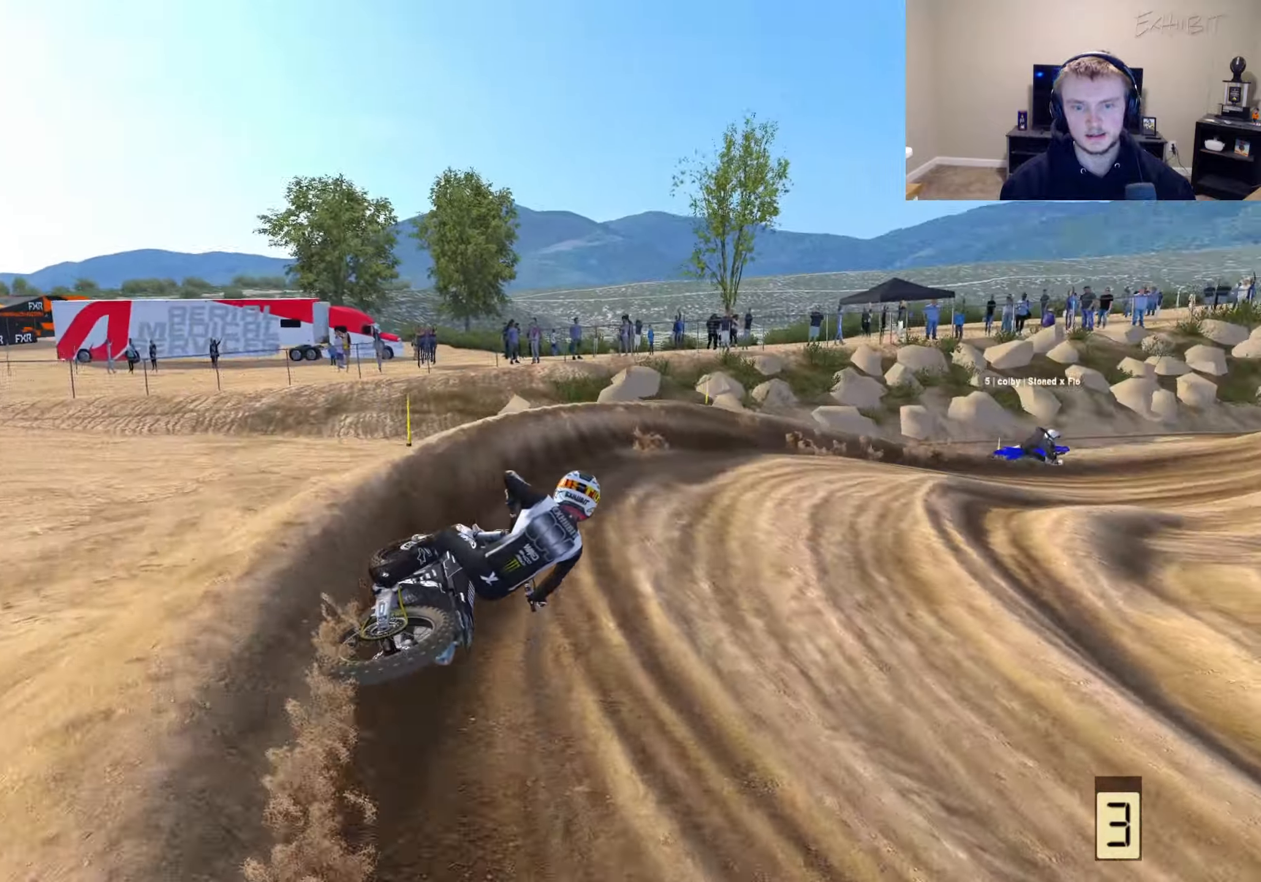
{"buttons": ["R2"], "left_stick": "right", "right_stick": "left", "events": []}
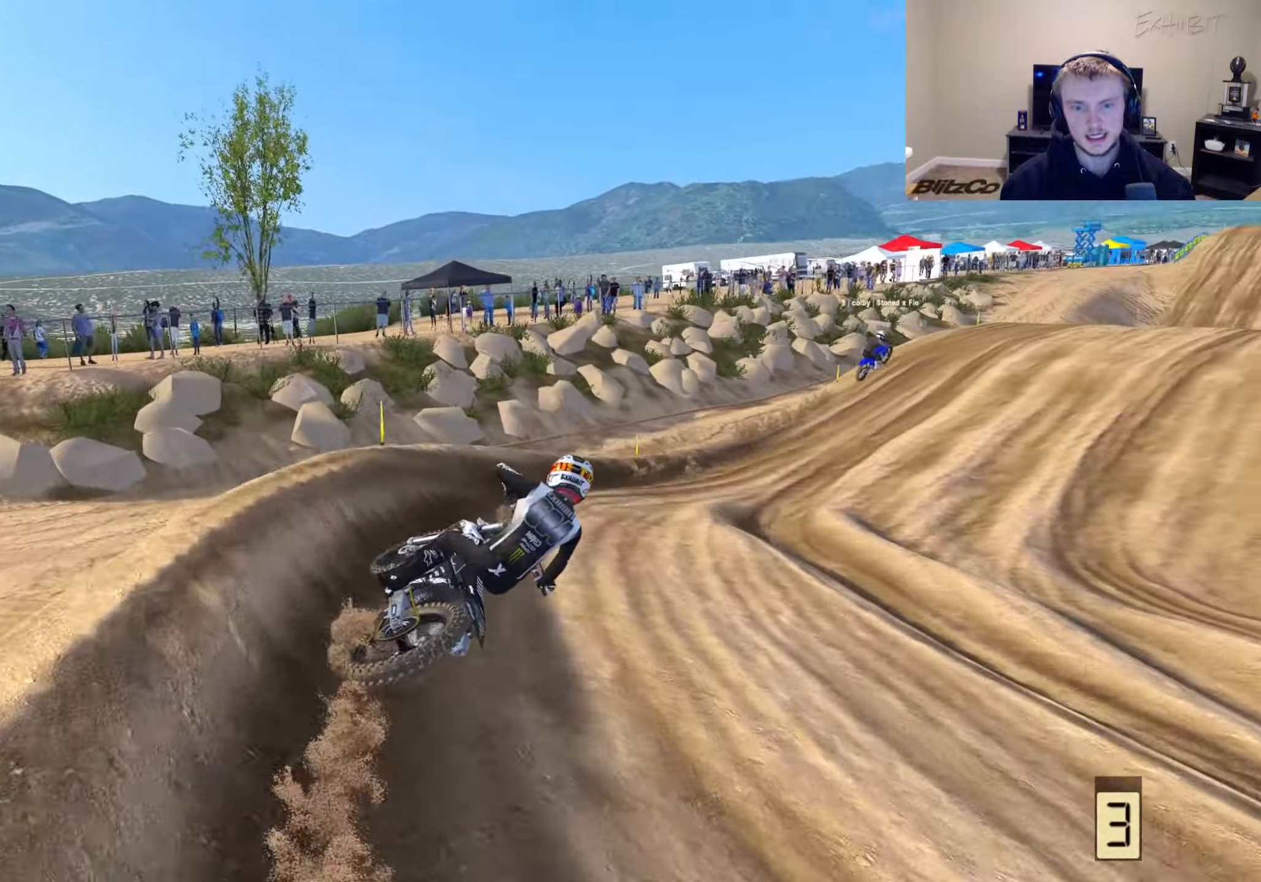
{"buttons": ["R2"], "left_stick": "right", "right_stick": "left", "events": [[33, "R2", "up"], [117, "R2", "down"]]}
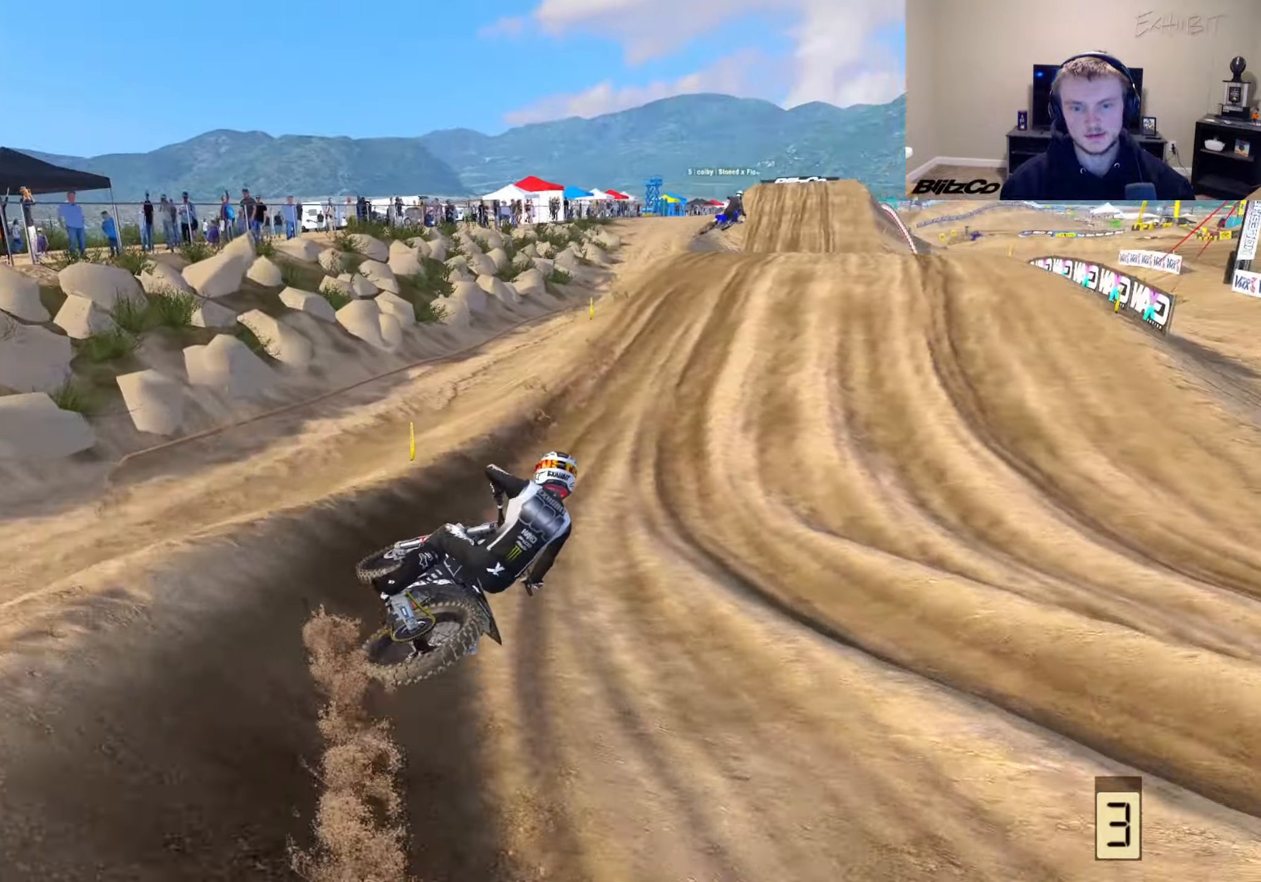
{"buttons": ["R2"], "left_stick": "center", "right_stick": "up", "events": [[150, "R3", "down"], [250, "R3", "up"], [283, "left_stick", "center"], [367, "right_stick", "up"]]}